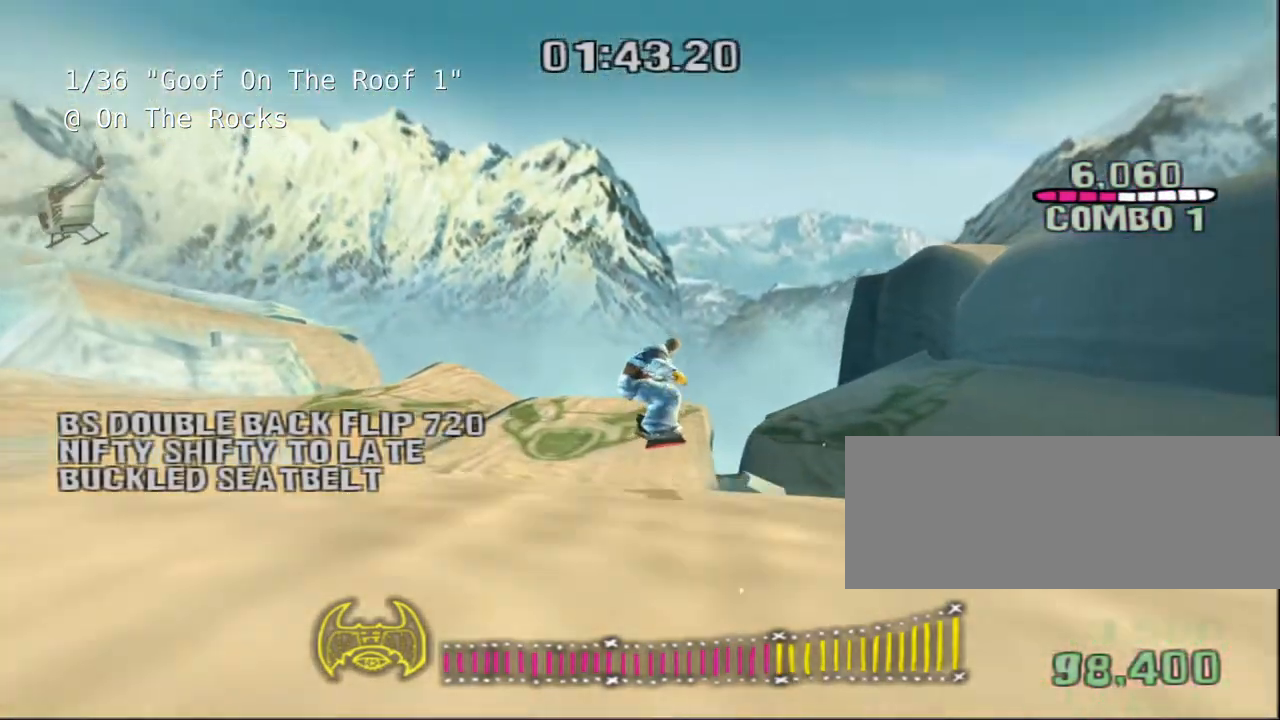
Gameplay with keyboard; each line is a JSON object with the keys held at the frame after it. "events" lists presses ("down") and releases ("up") of "a", "alt", "c", "ctrl", "d", "down", "e", "escape", "f", "f1", "f10", "f11", "f12", "f2", "f3", "f4", "f5", "f6", "f7", "f8", "f9", "left", "q", "r", "right", "s", "shift", "space", "super", "t", "up", "v", "w", "x" and "z" between this image and that frame as [ms after this image, input, new state], when the widget could be followed in between. No other keys are recorded. Mouse input is not recorded.
{"keys": ["shift", "w"], "events": []}
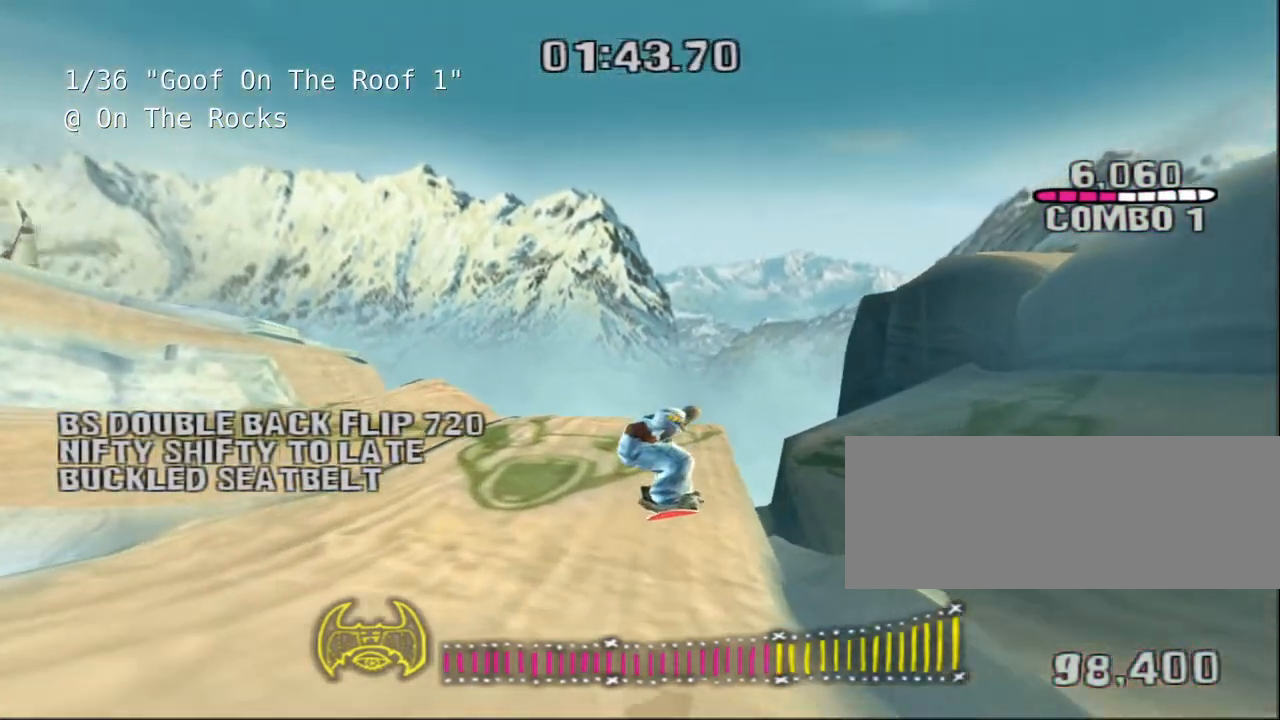
{"keys": ["d", "shift", "w"], "events": [[217, "d", "down"]]}
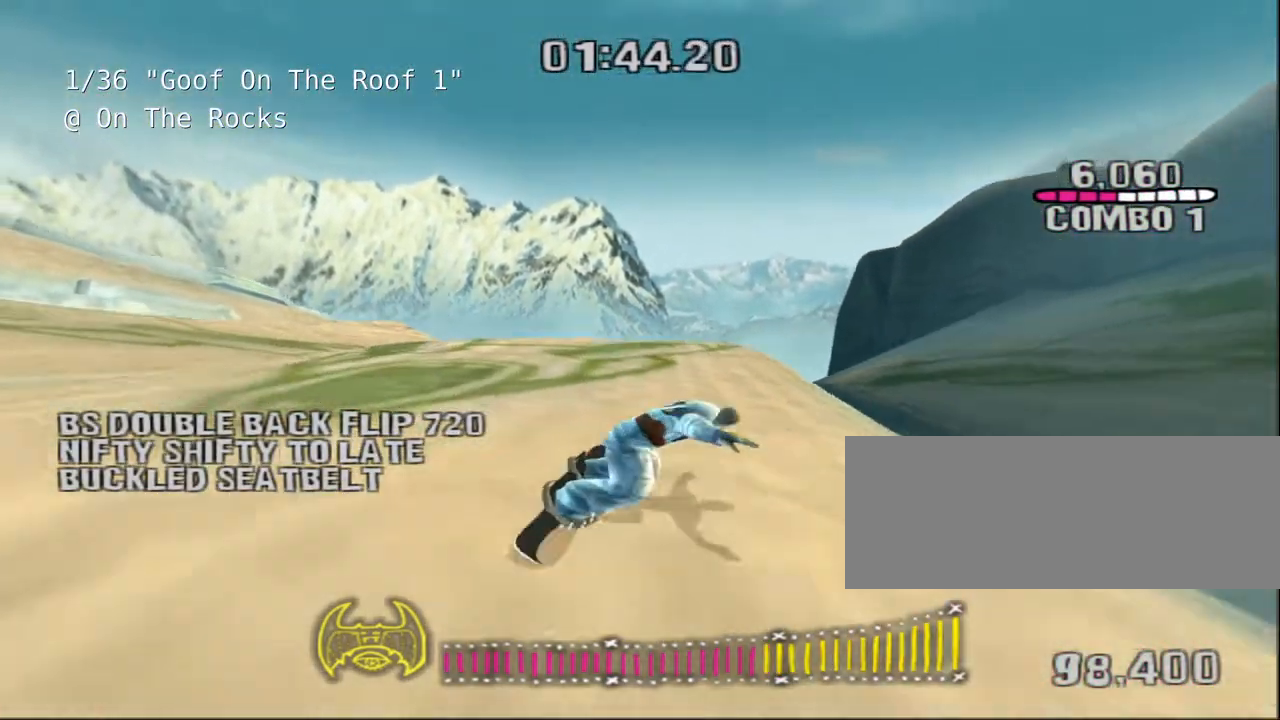
{"keys": ["a", "shift", "w"], "events": [[17, "d", "up"], [100, "a", "down"]]}
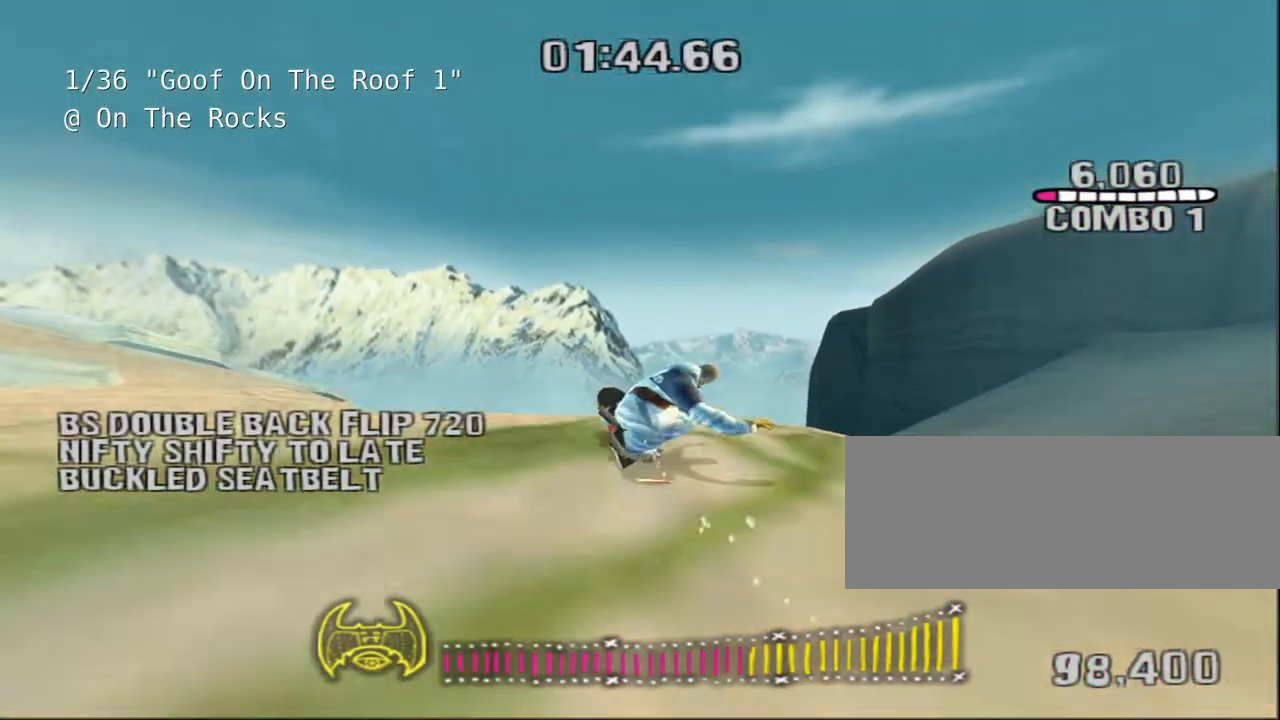
{"keys": ["a", "shift", "w"], "events": []}
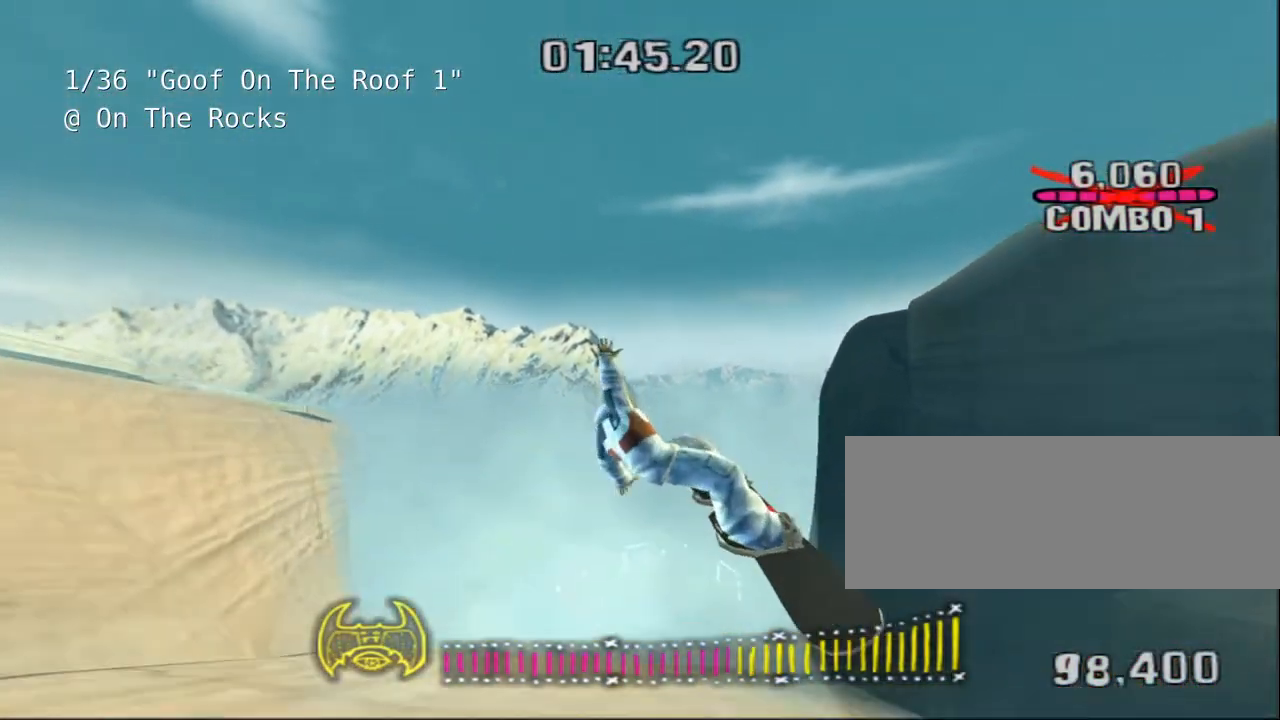
{"keys": ["a", "shift", "w"], "events": []}
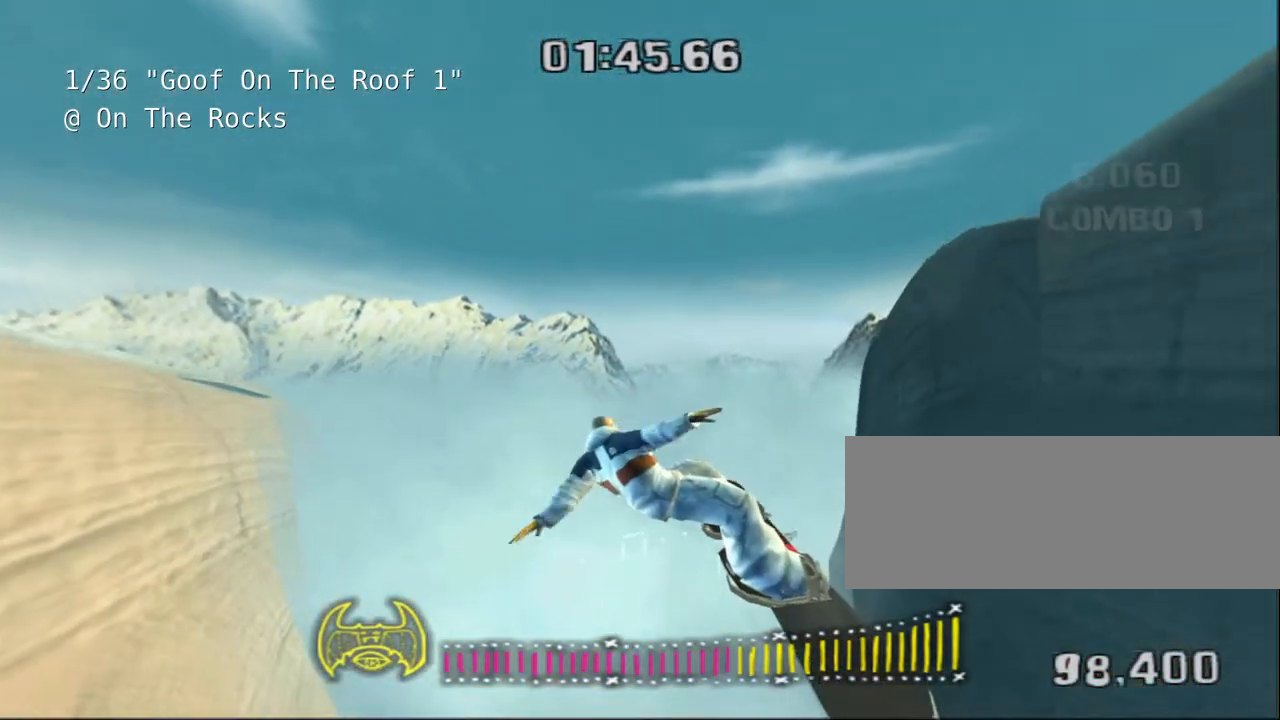
{"keys": ["a", "shift", "w"], "events": []}
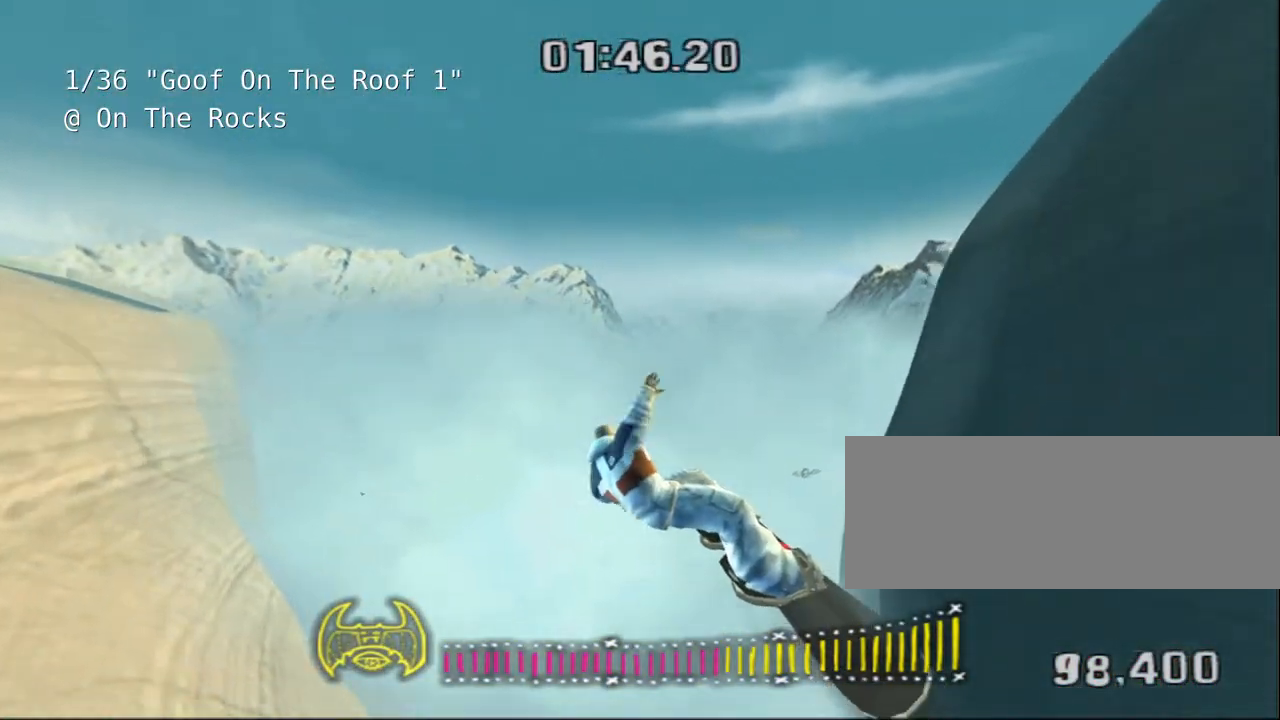
{"keys": ["shift", "w"], "events": [[317, "a", "up"]]}
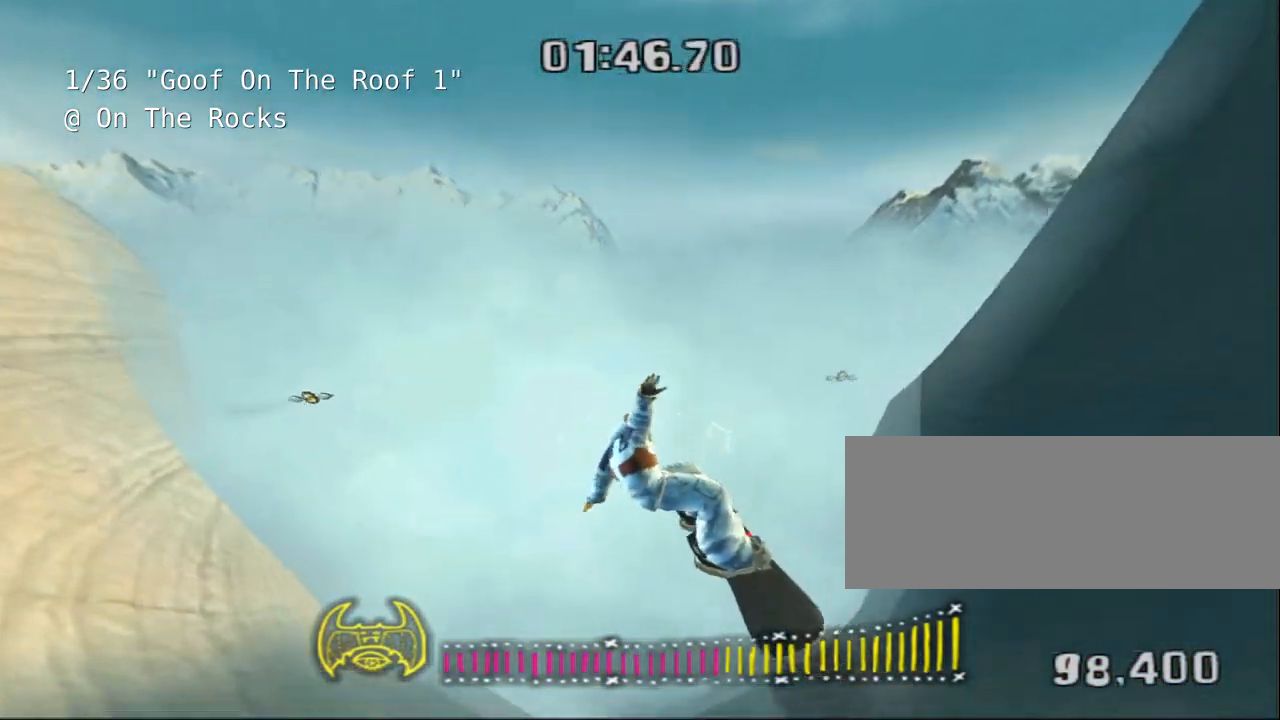
{"keys": ["shift", "w"], "events": []}
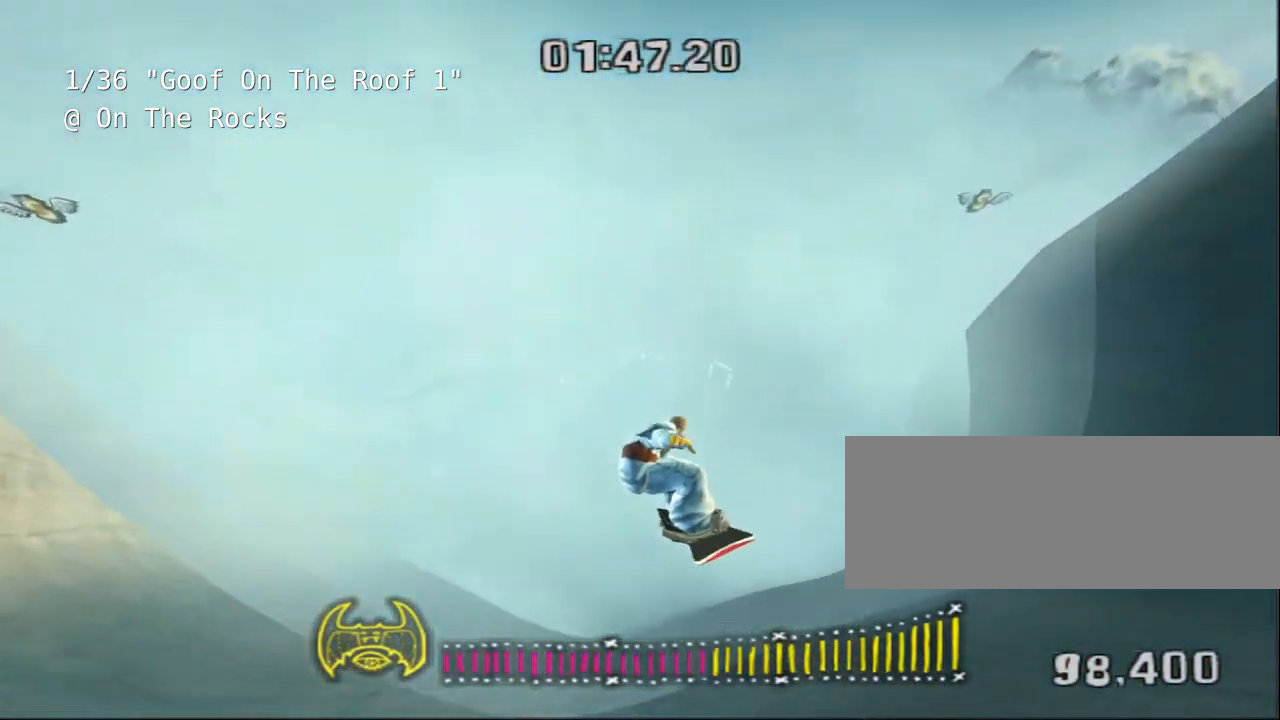
{"keys": ["shift", "w"], "events": []}
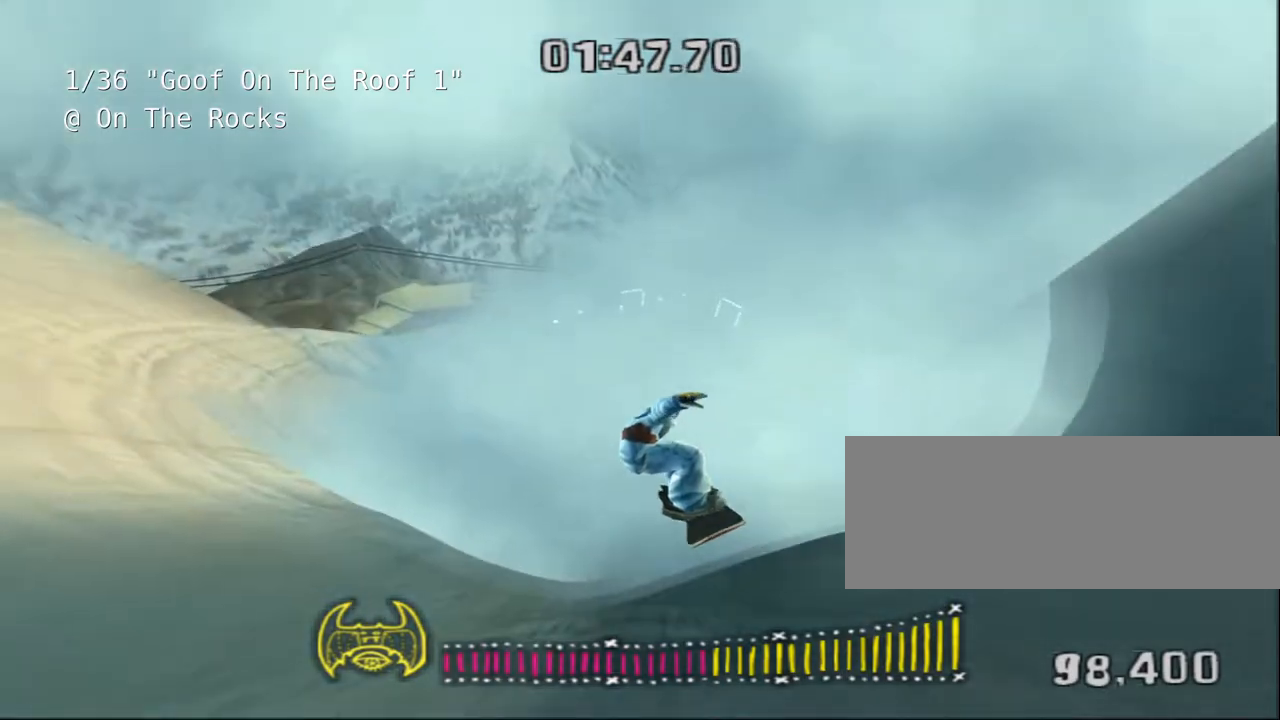
{"keys": ["shift", "w"], "events": []}
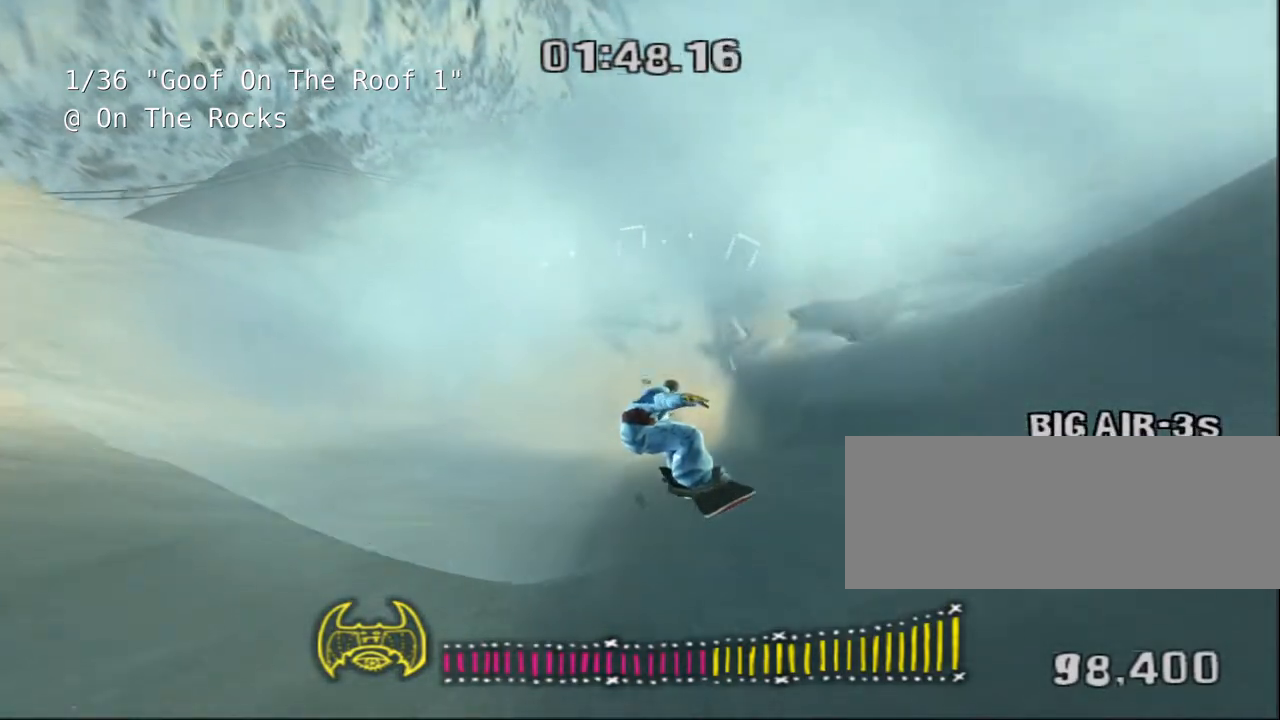
{"keys": ["shift", "w"], "events": []}
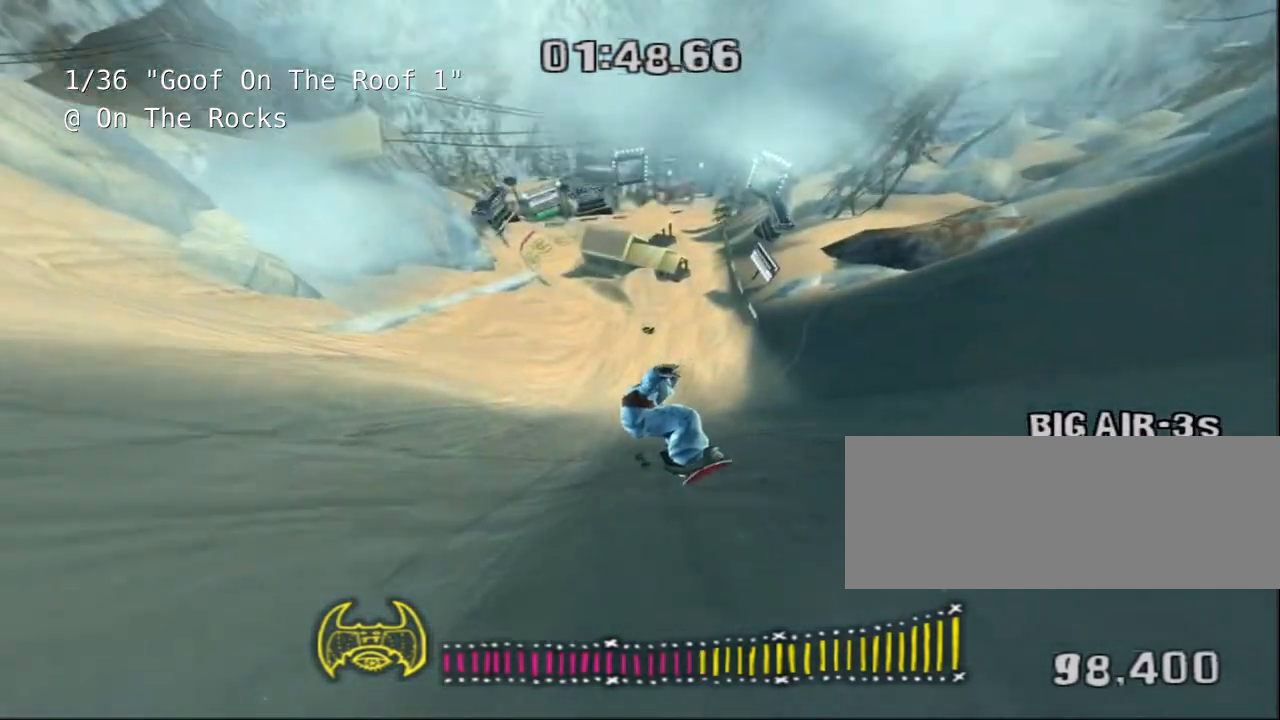
{"keys": ["d", "shift", "w"], "events": [[450, "d", "down"]]}
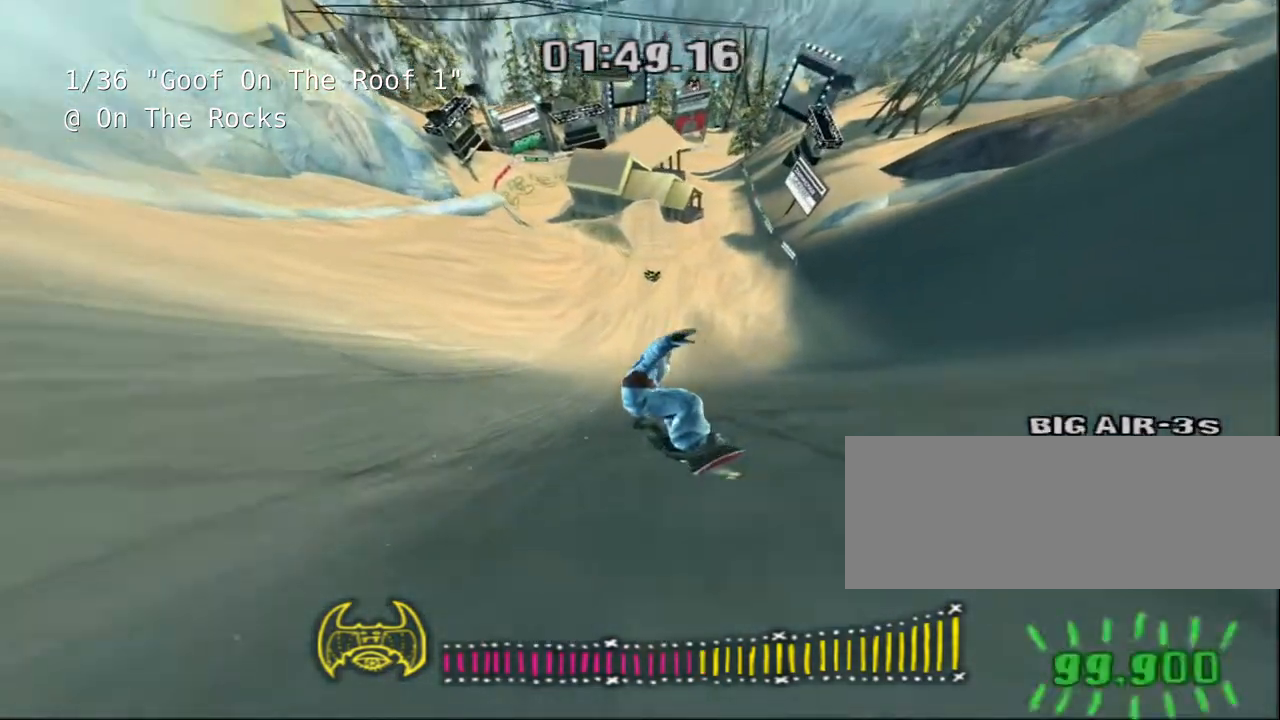
{"keys": ["d", "shift", "w"], "events": []}
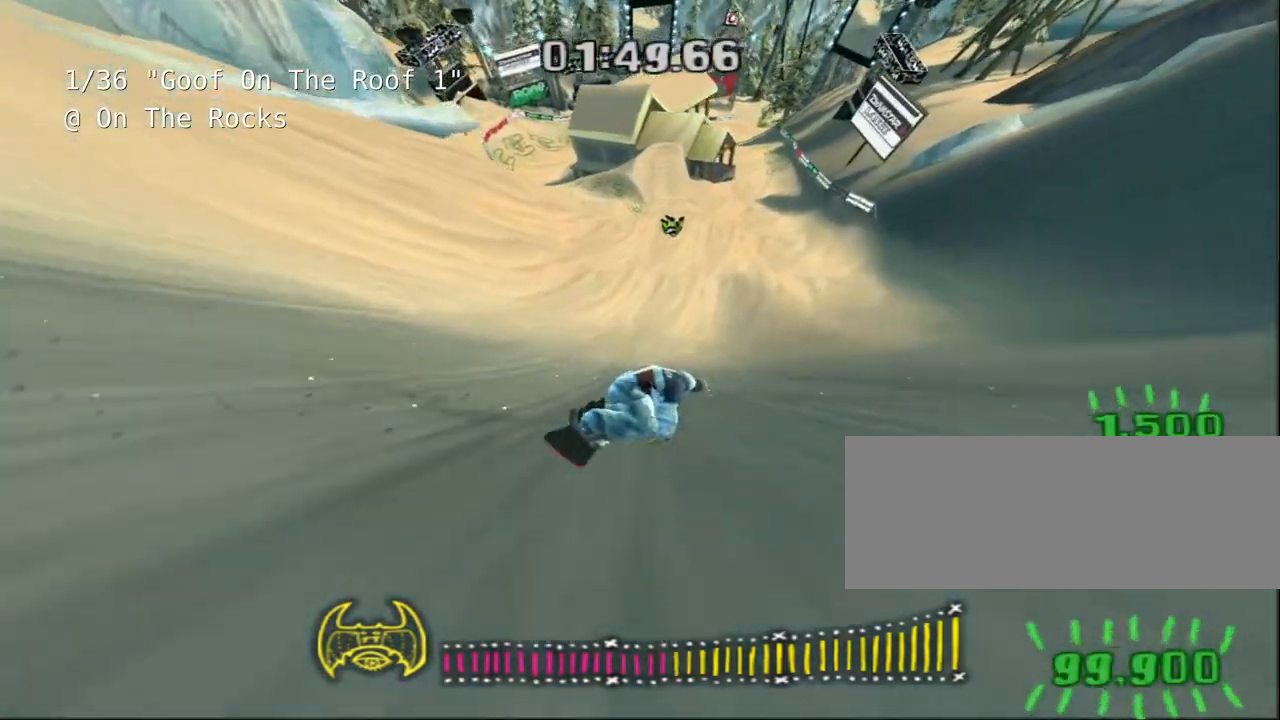
{"keys": ["shift", "w"], "events": [[150, "d", "up"]]}
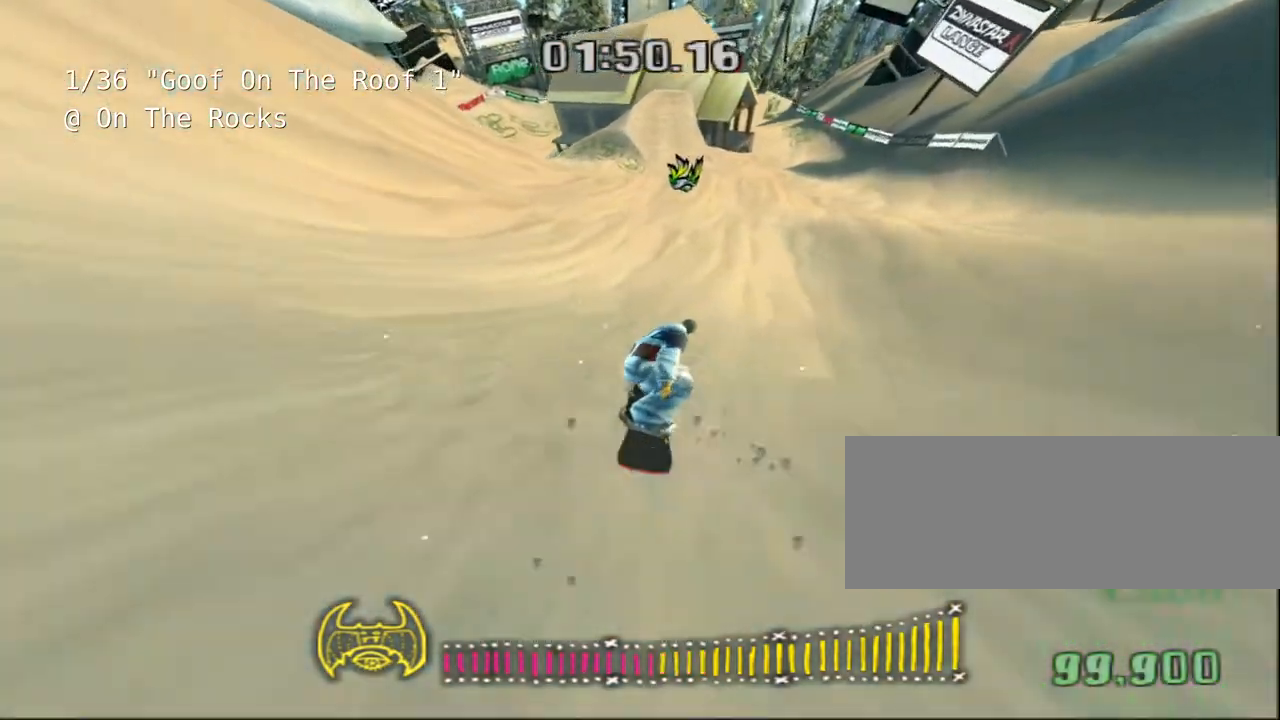
{"keys": ["shift", "w"], "events": [[250, "a", "down"], [350, "a", "up"]]}